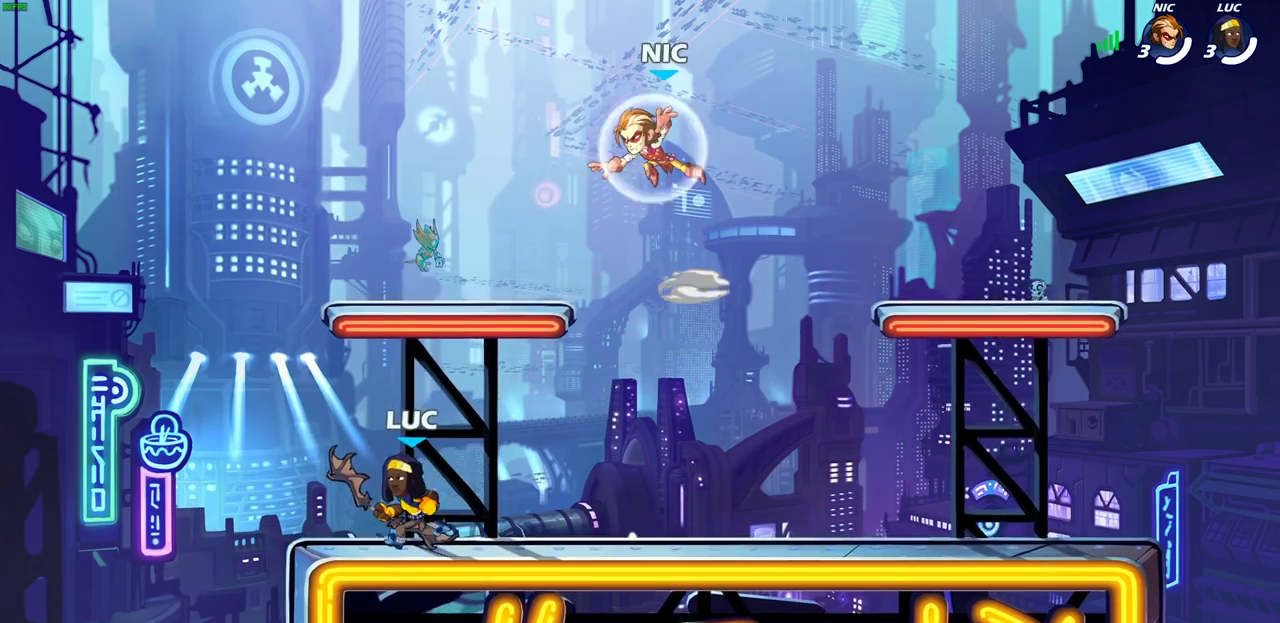
Gameplay with a controller (PlayStation layout); each line is a JSON object with the inputs held at the frame after it (dt_ms = milliseconds from this image to that frame). "events" lists button and stick changes between this image and that frame as [ms after this image, input, new state], when the widget could be followed in between.
{"dt_ms": 400, "buttons": [], "left_stick": "right", "right_stick": "center"}
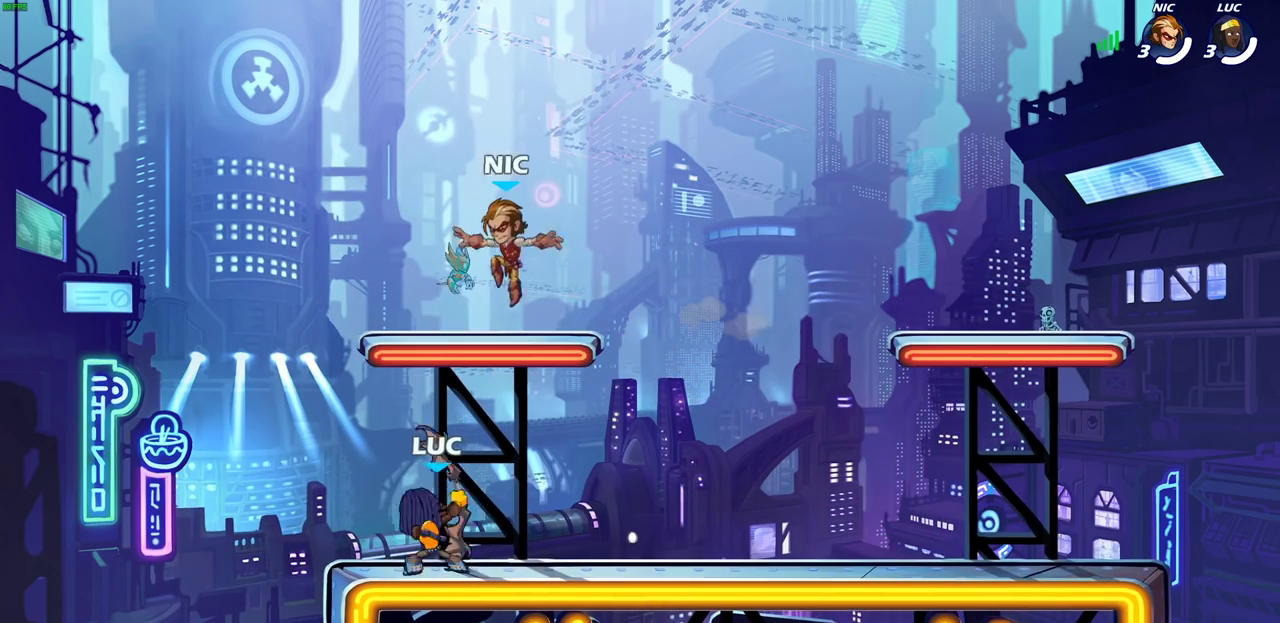
{"dt_ms": 300, "buttons": ["CROSS", "R2"], "left_stick": "right", "right_stick": "center", "events": [[167, "R2", "down"], [217, "CROSS", "down"]]}
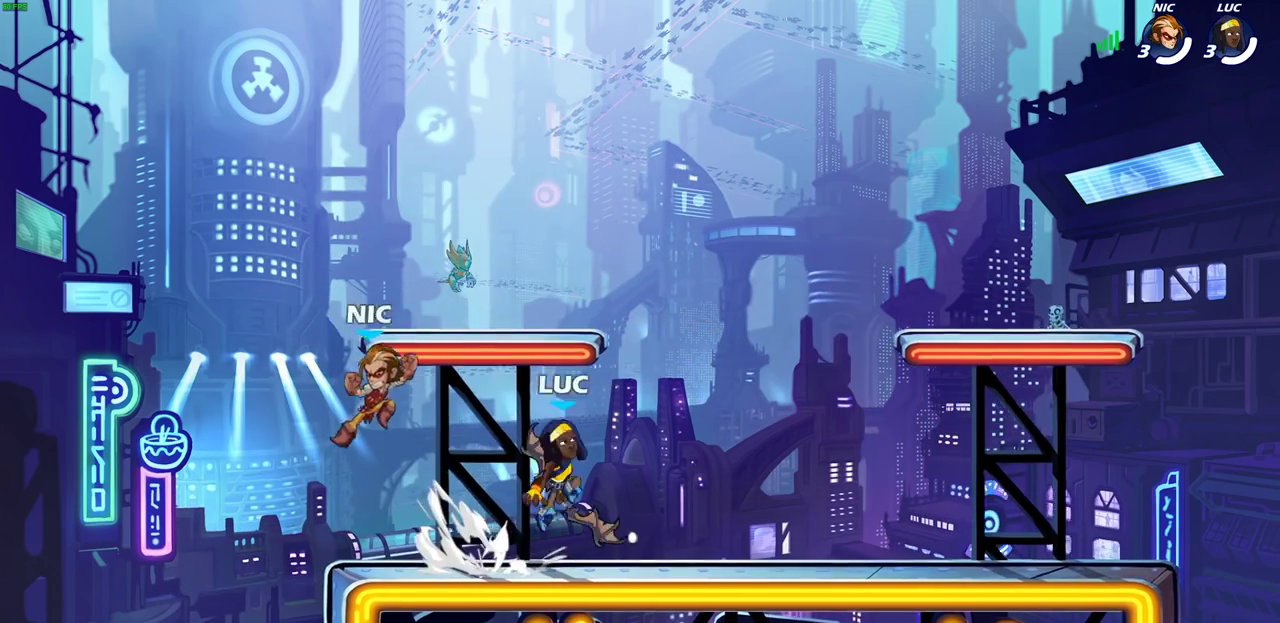
{"dt_ms": 600, "buttons": [], "left_stick": "right", "right_stick": "center", "events": [[33, "CROSS", "up"], [33, "R2", "up"], [33, "left_stick", "down-right"], [83, "left_stick", "down"], [250, "left_stick", "down-left"], [367, "left_stick", "right"], [383, "R2", "down"], [417, "CROSS", "down"], [517, "CROSS", "up"], [517, "R2", "up"]]}
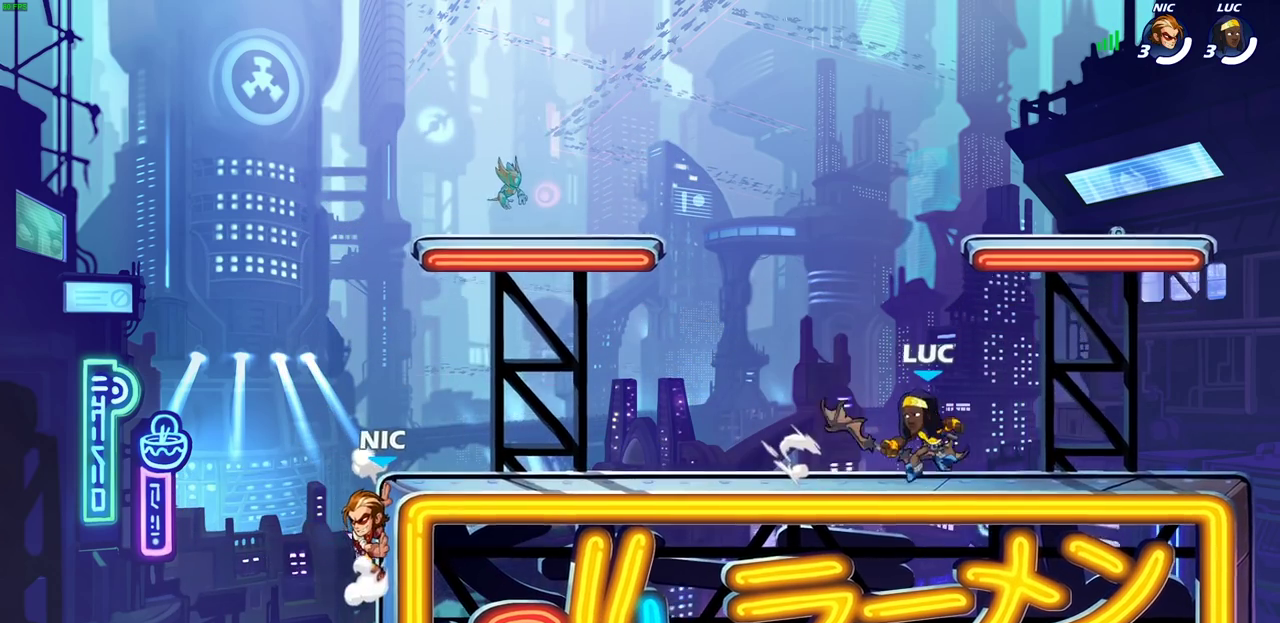
{"dt_ms": 700, "buttons": [], "left_stick": "right", "right_stick": "center", "events": [[67, "left_stick", "down"], [150, "left_stick", "down-left"], [283, "left_stick", "right"], [367, "left_stick", "center"], [433, "left_stick", "right"], [533, "left_stick", "up-left"], [667, "left_stick", "right"]]}
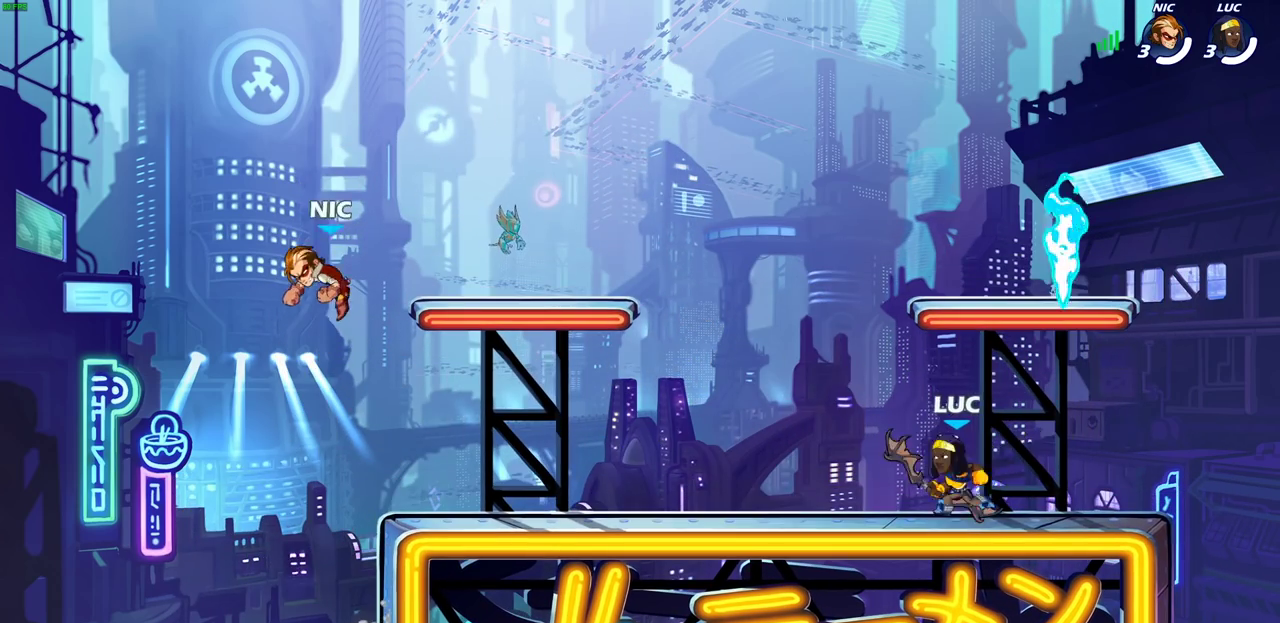
{"dt_ms": 600, "buttons": [], "left_stick": "down", "right_stick": "center", "events": [[50, "left_stick", "up-left"], [133, "left_stick", "up-right"], [200, "left_stick", "up-left"], [300, "CROSS", "down"], [433, "CROSS", "up"], [567, "left_stick", "down"]]}
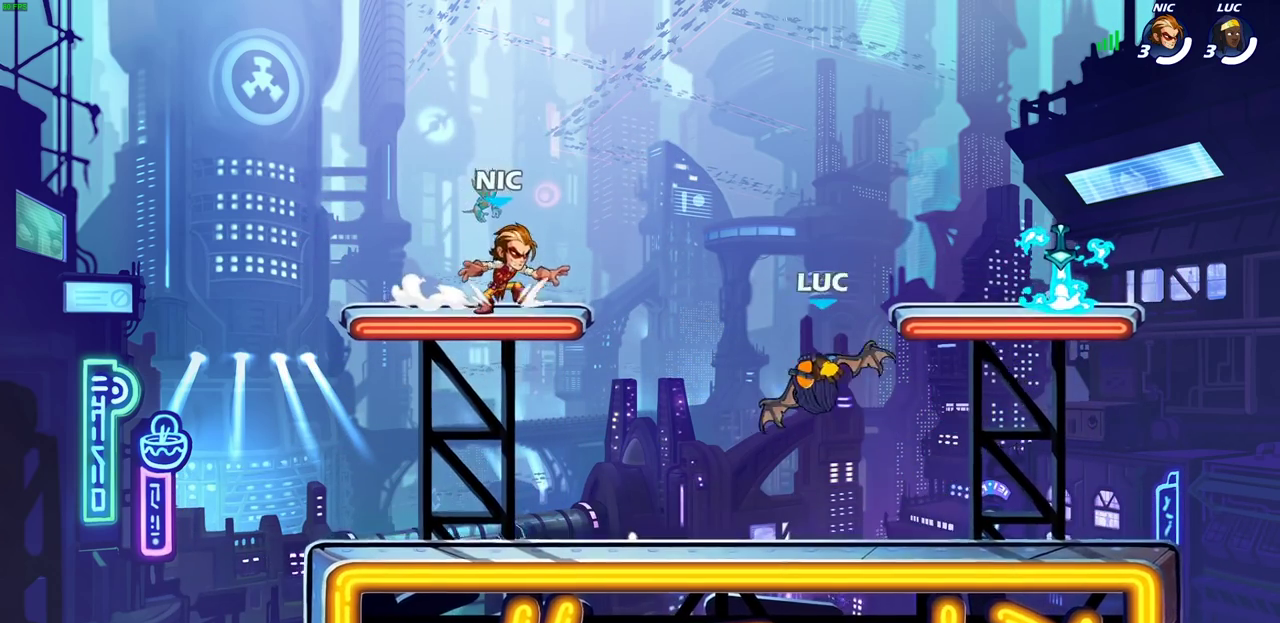
{"dt_ms": 300, "buttons": ["CIRCLE"], "left_stick": "down", "right_stick": "center", "events": [[117, "R2", "down"], [150, "CIRCLE", "down"], [283, "R2", "up"]]}
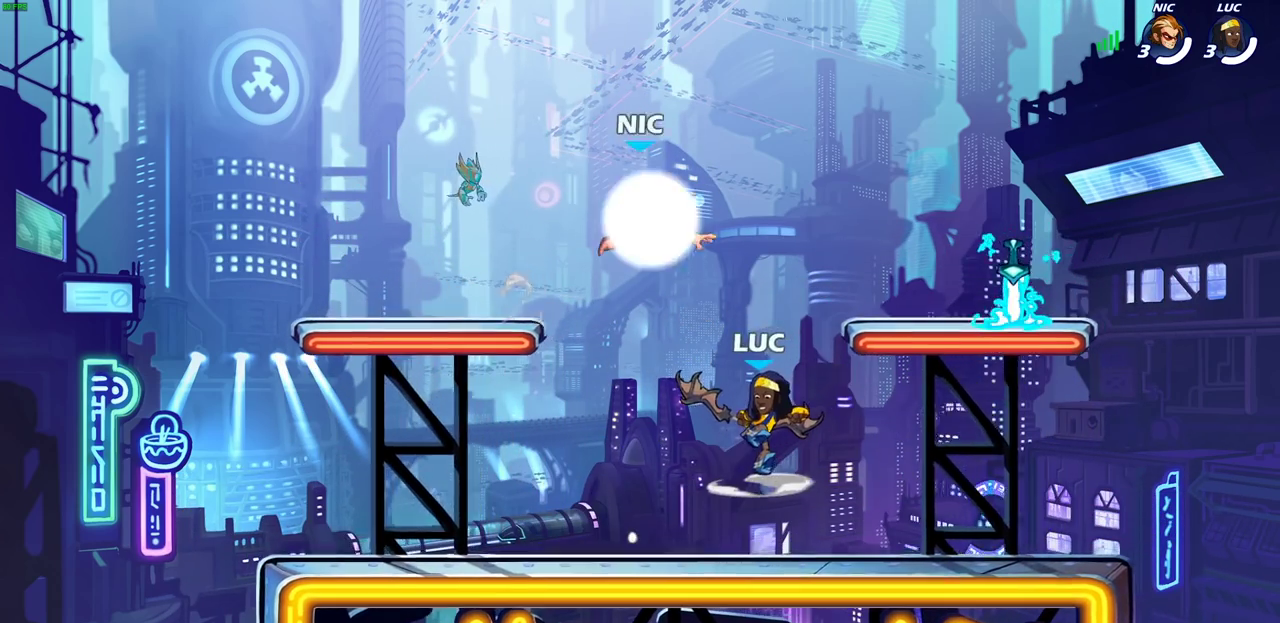
{"dt_ms": 300, "buttons": ["CIRCLE"], "left_stick": "center", "right_stick": "center", "events": [[117, "left_stick", "center"]]}
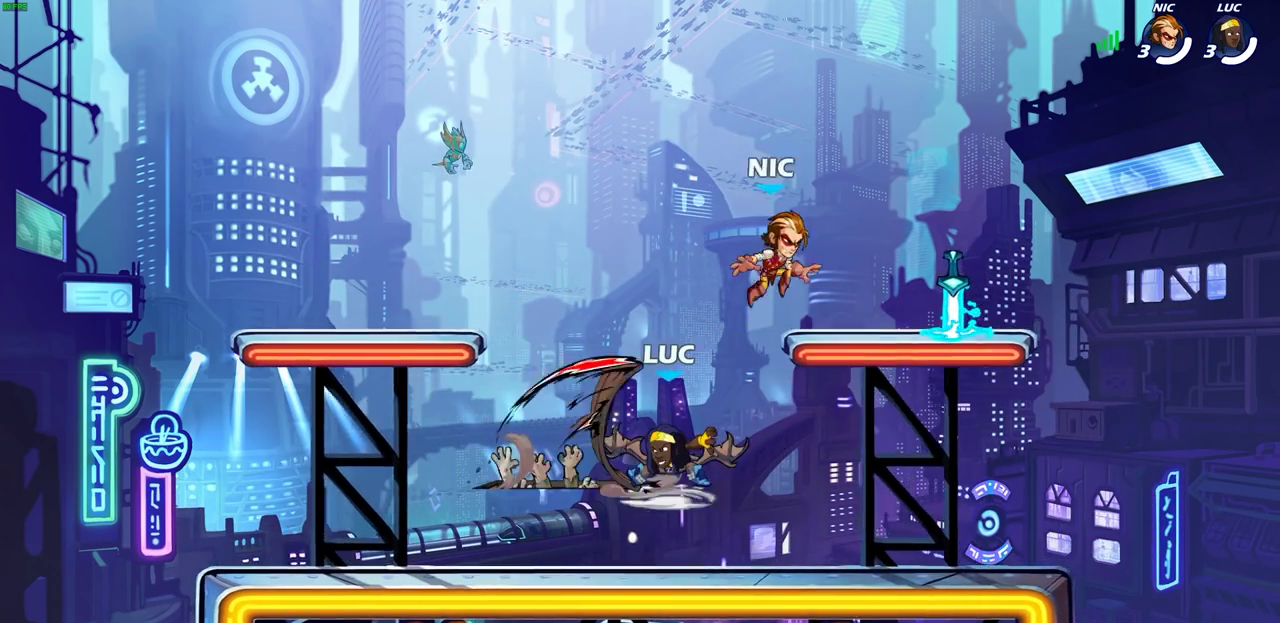
{"dt_ms": 600, "buttons": [], "left_stick": "down-left", "right_stick": "center", "events": [[300, "CIRCLE", "up"], [533, "left_stick", "down-left"]]}
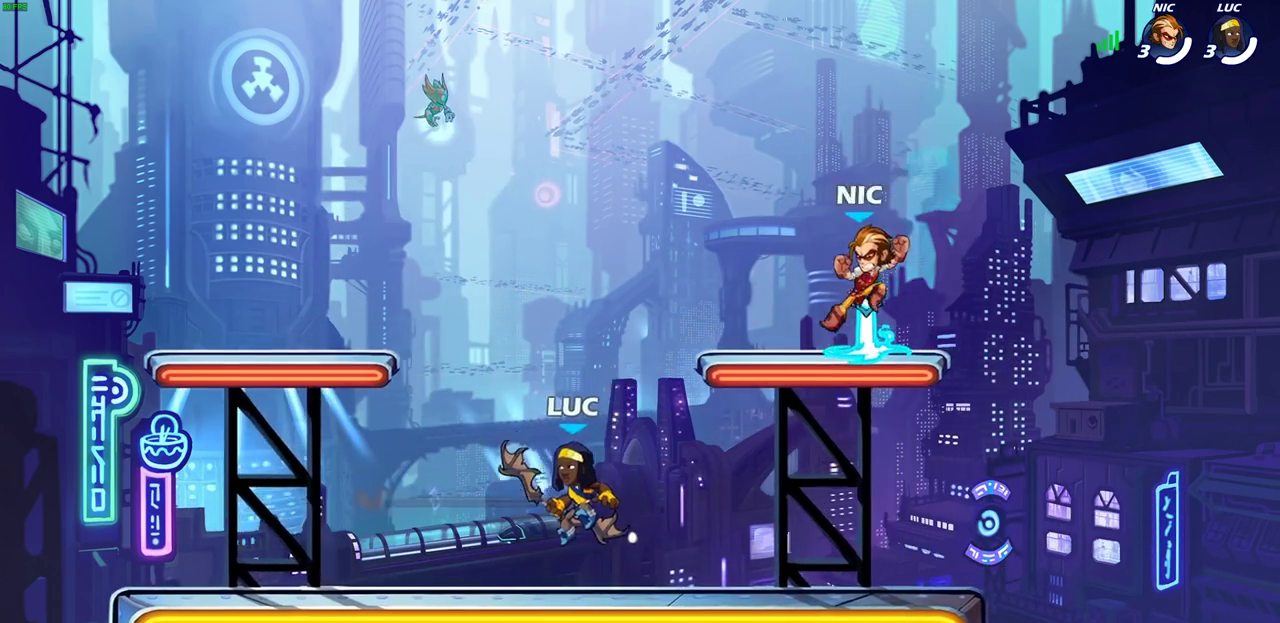
{"dt_ms": 600, "buttons": [], "left_stick": "right", "right_stick": "center", "events": [[50, "left_stick", "left"], [117, "left_stick", "up-left"], [167, "R2", "down"], [200, "CROSS", "down"], [317, "R2", "up"], [317, "left_stick", "down-left"], [333, "CROSS", "up"], [417, "left_stick", "down"], [517, "left_stick", "right"]]}
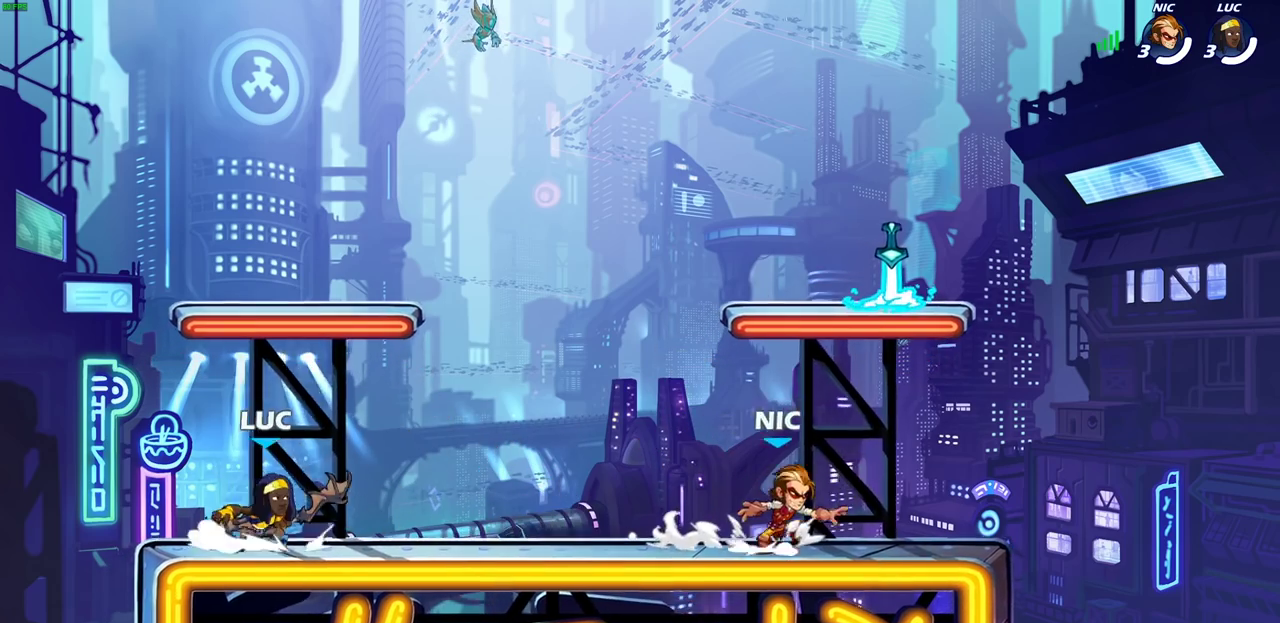
{"dt_ms": 600, "buttons": [], "left_stick": "up-right", "right_stick": "center", "events": [[133, "left_stick", "center"], [200, "left_stick", "up-left"], [317, "left_stick", "right"], [433, "left_stick", "up-left"], [567, "left_stick", "up-right"]]}
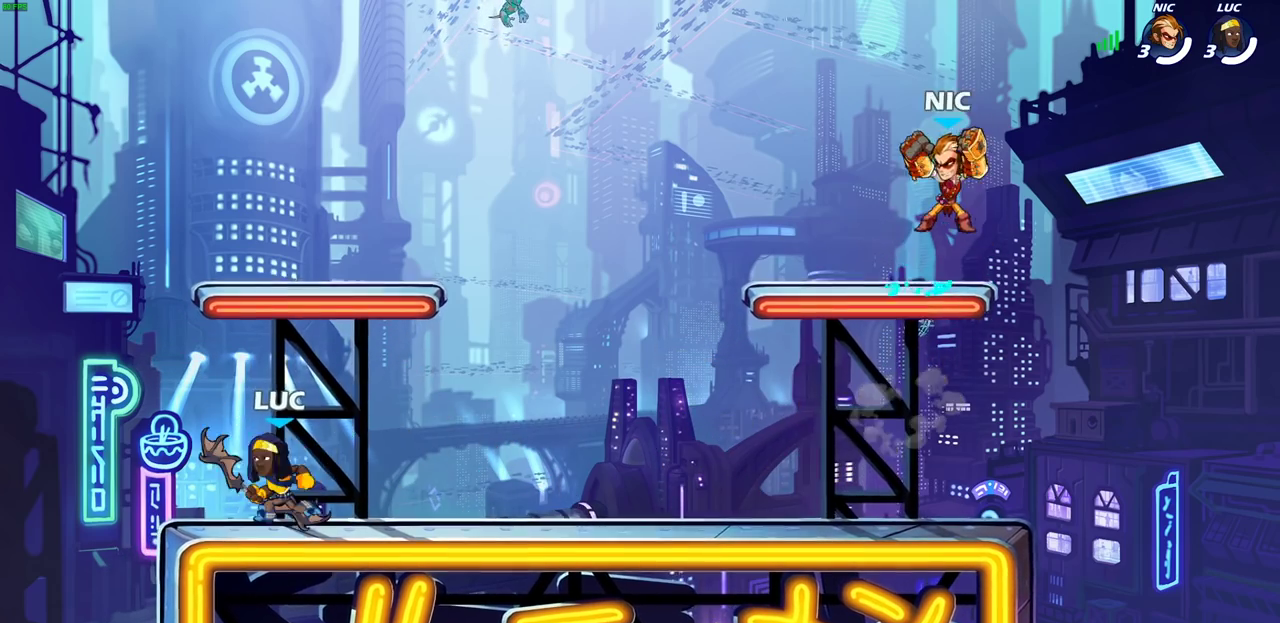
{"dt_ms": 600, "buttons": [], "left_stick": "right", "right_stick": "center", "events": [[50, "left_stick", "right"], [250, "R2", "down"], [300, "left_stick", "up-left"], [367, "R2", "up"], [450, "R2", "down"], [533, "R2", "up"], [550, "left_stick", "right"]]}
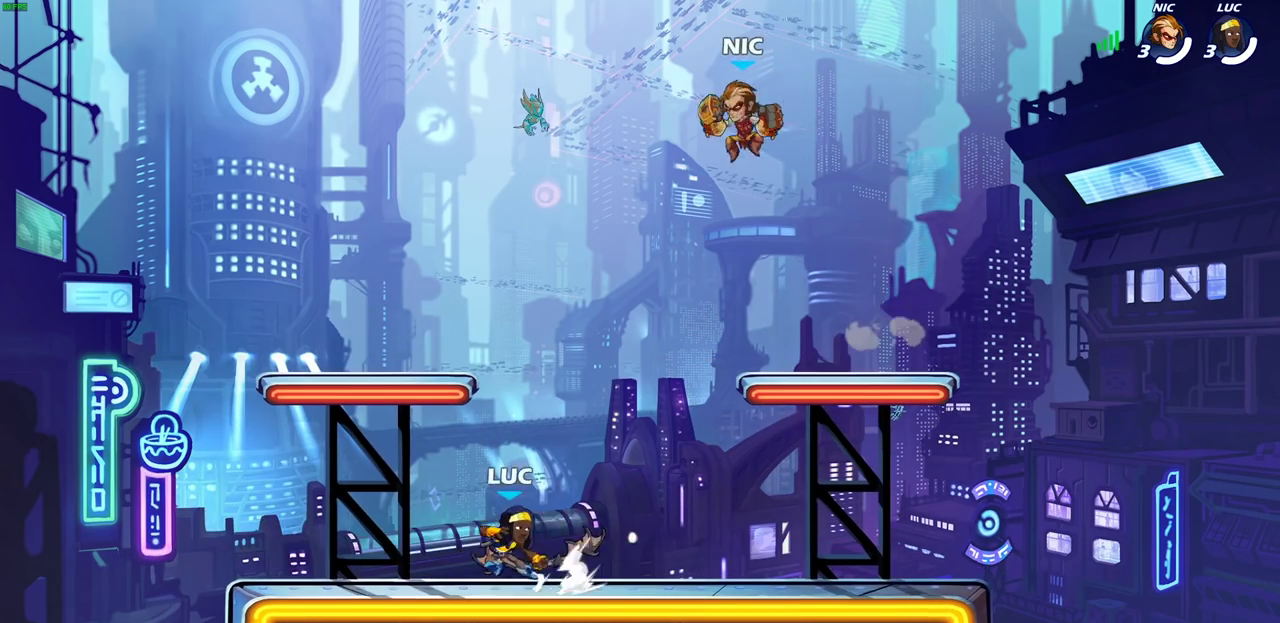
{"dt_ms": 300, "buttons": [], "left_stick": "right", "right_stick": "center", "events": []}
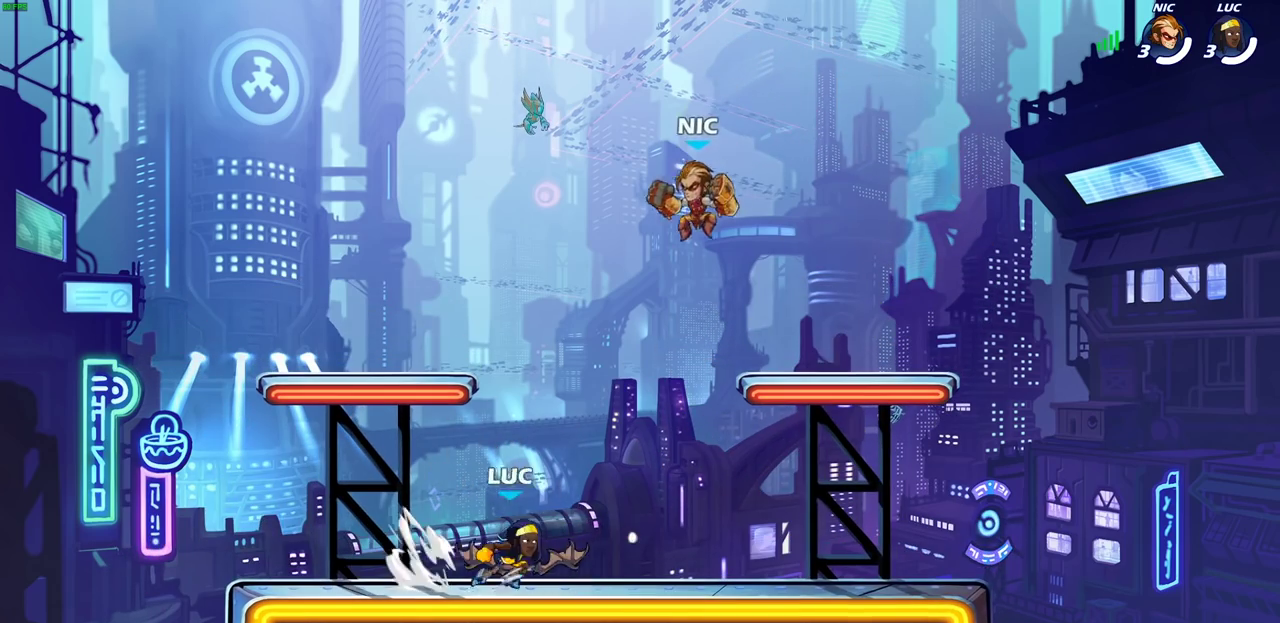
{"dt_ms": 600, "buttons": [], "left_stick": "center", "right_stick": "center", "events": [[50, "left_stick", "center"], [183, "SQUARE", "down"], [267, "SQUARE", "up"]]}
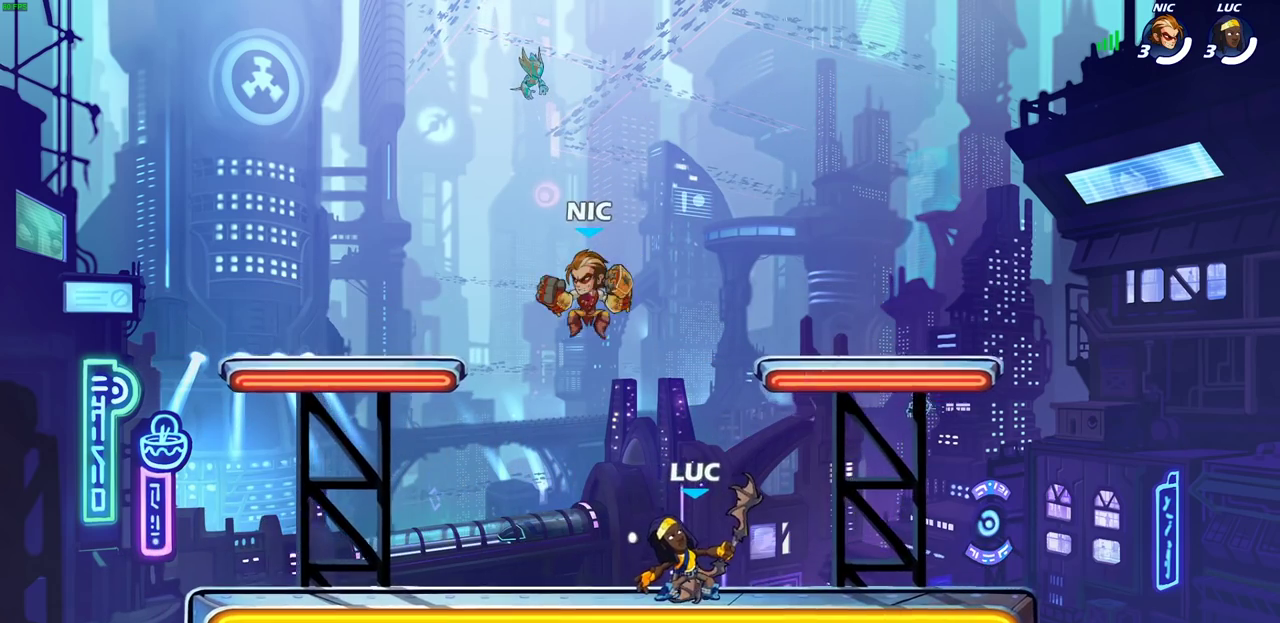
{"dt_ms": 600, "buttons": [], "left_stick": "center", "right_stick": "center", "events": [[67, "left_stick", "right"], [183, "R2", "down"], [267, "L1", "down"], [317, "R2", "up"], [333, "left_stick", "up-left"], [350, "L1", "up"], [383, "left_stick", "left"], [517, "left_stick", "up-left"], [567, "left_stick", "center"]]}
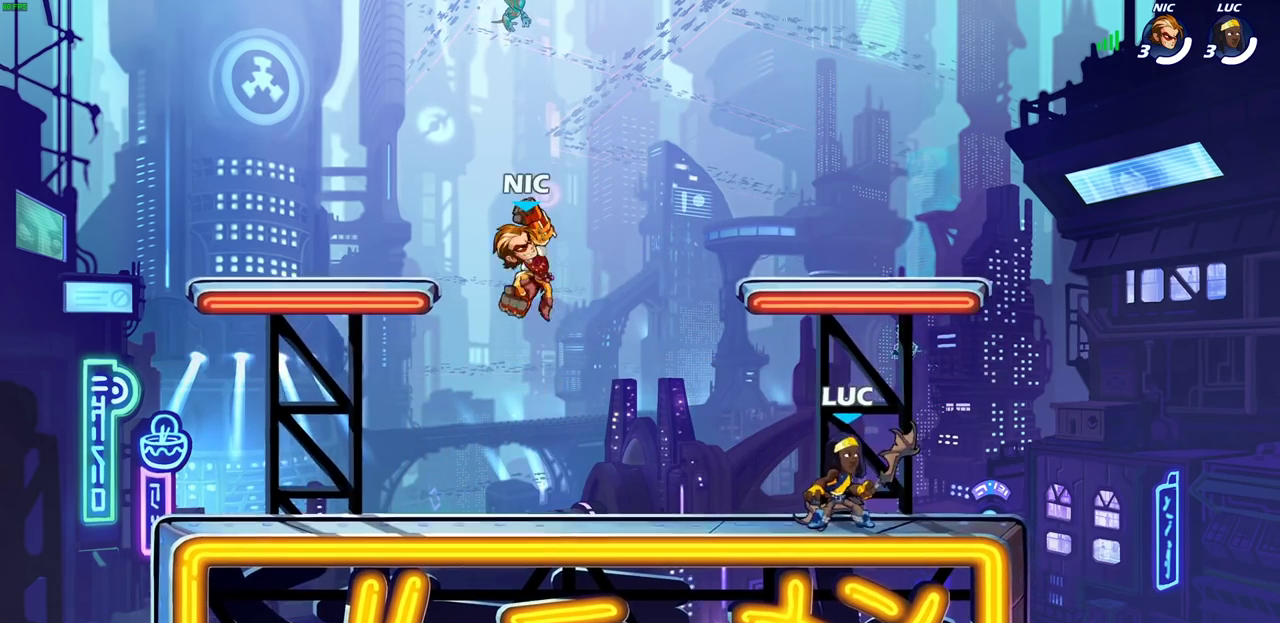
{"dt_ms": 300, "buttons": ["R2"], "left_stick": "center", "right_stick": "center", "events": [[67, "left_stick", "left"], [117, "left_stick", "up-left"], [200, "left_stick", "left"], [233, "R2", "down"], [283, "left_stick", "center"]]}
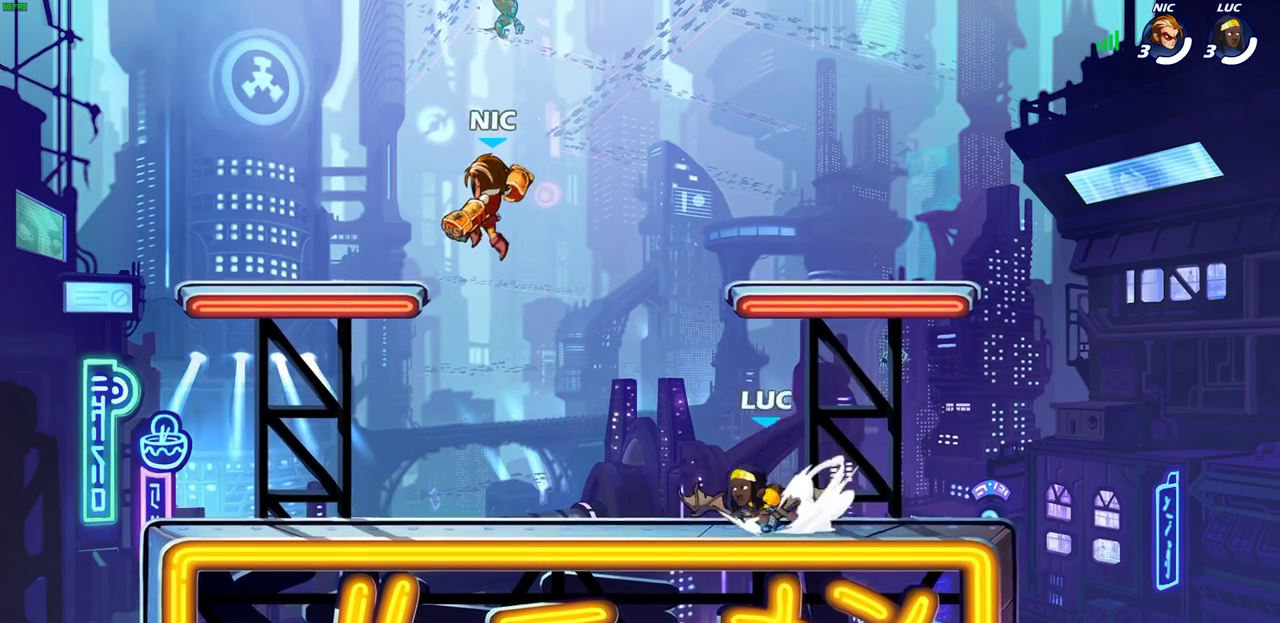
{"dt_ms": 300, "buttons": [], "left_stick": "center", "right_stick": "center", "events": [[50, "R2", "up"], [50, "SQUARE", "down"], [150, "SQUARE", "up"]]}
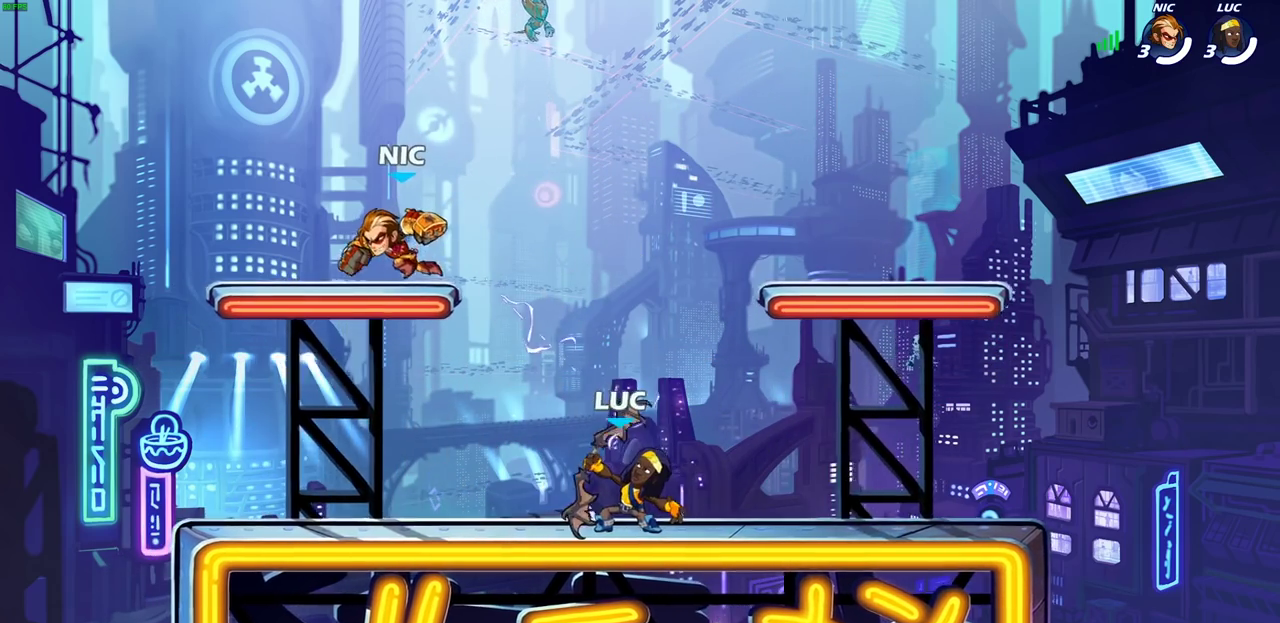
{"dt_ms": 600, "buttons": ["SQUARE"], "left_stick": "center", "right_stick": "center", "events": [[283, "left_stick", "up-left"], [300, "CROSS", "down"], [433, "CROSS", "up"], [433, "left_stick", "center"], [483, "CROSS", "down"], [517, "SQUARE", "down"], [583, "CROSS", "up"]]}
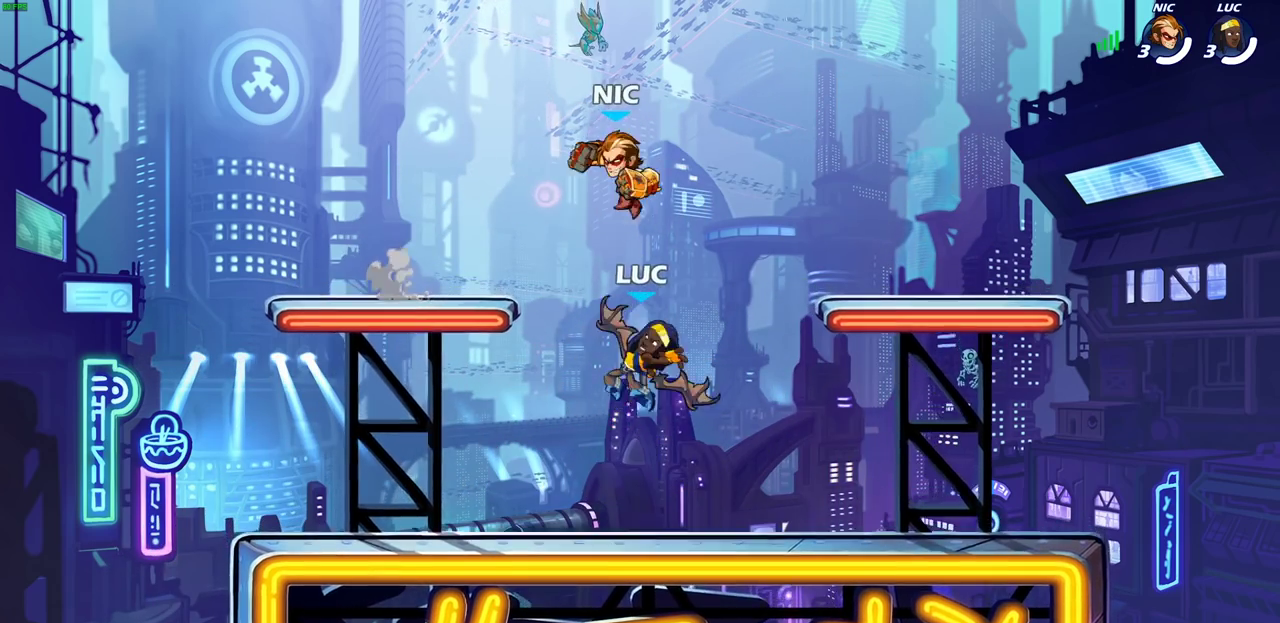
{"dt_ms": 600, "buttons": ["CROSS"], "left_stick": "up", "right_stick": "center", "events": [[17, "left_stick", "right"], [33, "SQUARE", "up"], [117, "left_stick", "up-right"], [333, "left_stick", "up-left"], [567, "CROSS", "down"], [600, "left_stick", "up"]]}
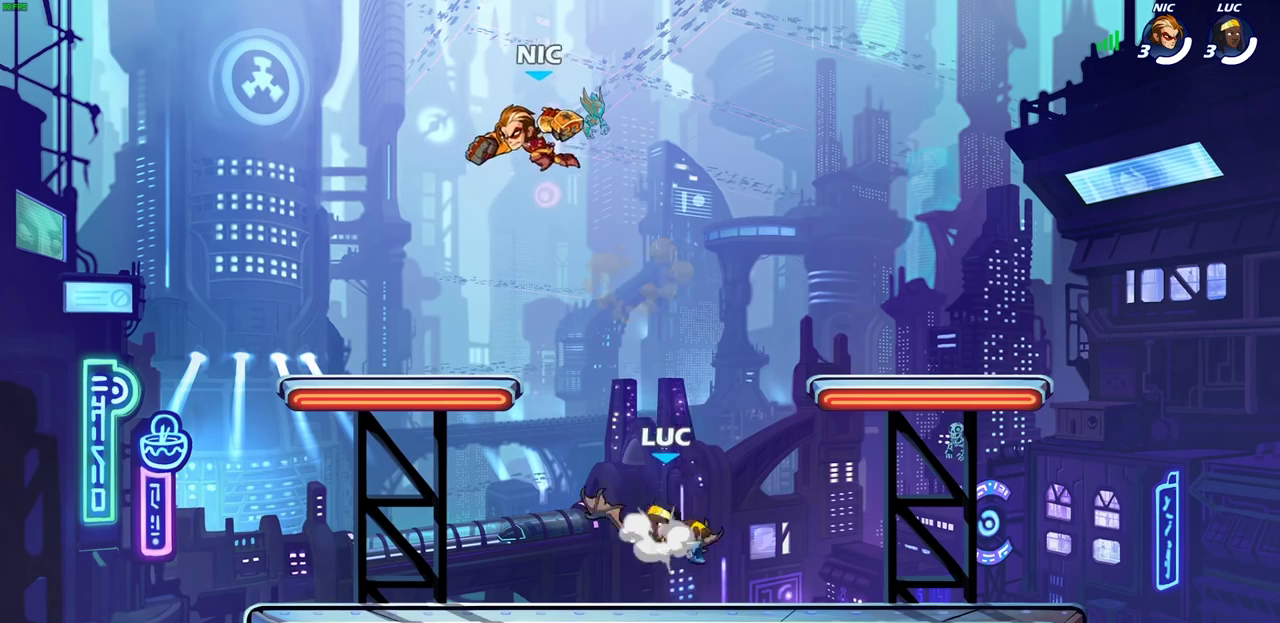
{"dt_ms": 700, "buttons": [], "left_stick": "down-left", "right_stick": "center", "events": [[67, "left_stick", "center"], [100, "CROSS", "up"], [267, "SQUARE", "down"], [383, "left_stick", "left"], [400, "SQUARE", "up"], [650, "left_stick", "down-left"]]}
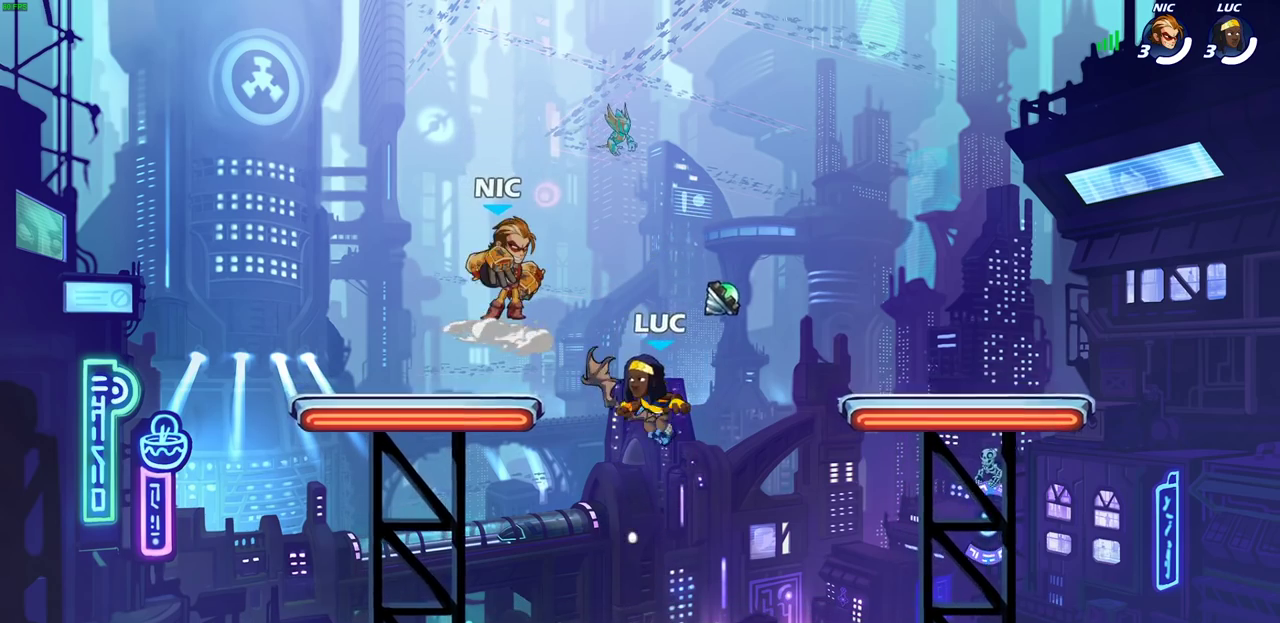
{"dt_ms": 300, "buttons": ["CROSS"], "left_stick": "center", "right_stick": "center", "events": [[50, "left_stick", "left"], [133, "left_stick", "up-right"], [233, "CROSS", "down"], [267, "left_stick", "center"]]}
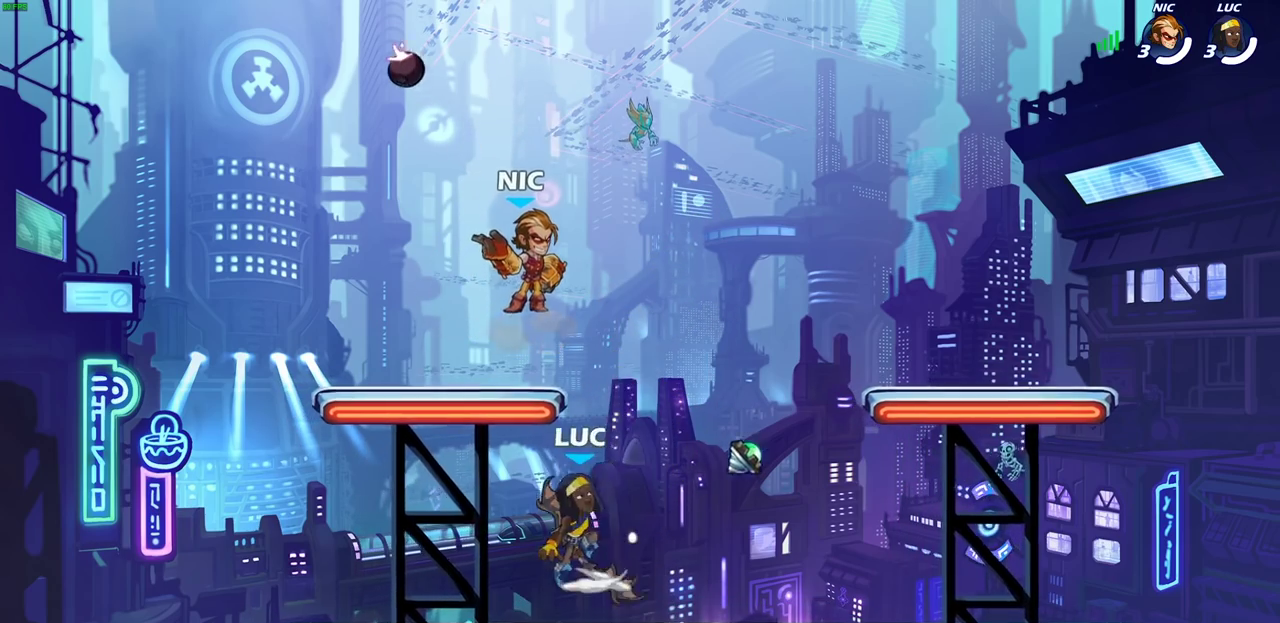
{"dt_ms": 300, "buttons": ["CIRCLE"], "left_stick": "center", "right_stick": "center", "events": [[83, "left_stick", "right"], [100, "CROSS", "up"], [167, "L1", "down"], [217, "left_stick", "up-left"], [233, "L1", "up"], [250, "CIRCLE", "down"], [283, "left_stick", "center"]]}
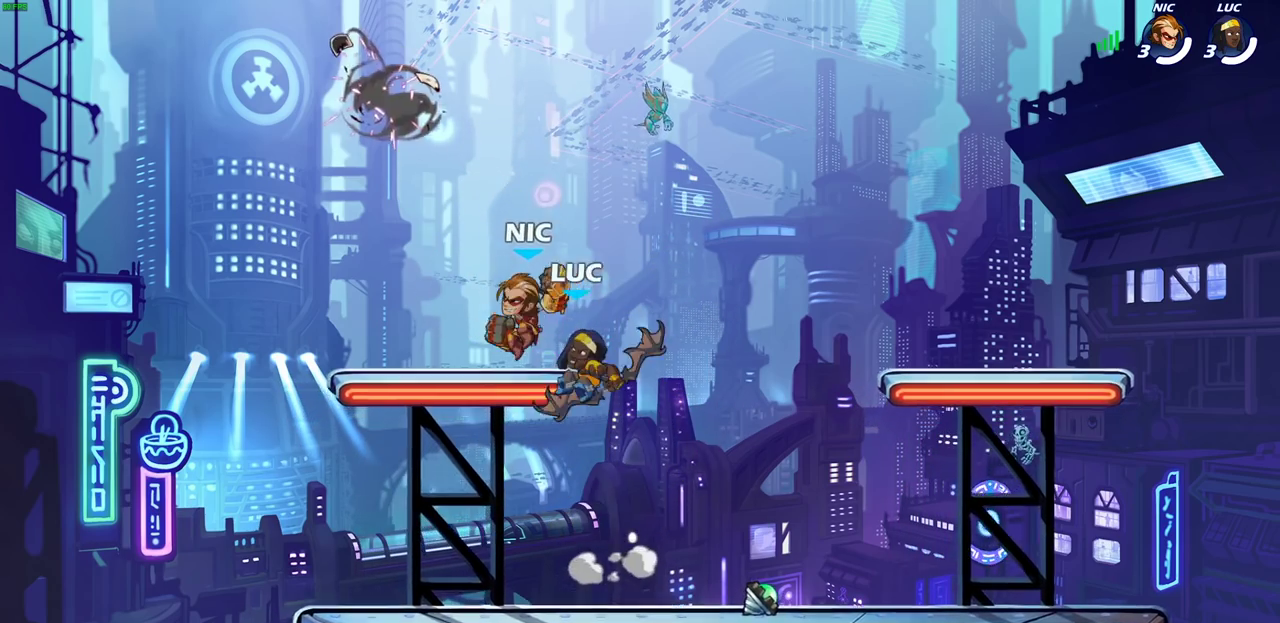
{"dt_ms": 600, "buttons": [], "left_stick": "down", "right_stick": "center", "events": [[33, "CIRCLE", "up"], [550, "left_stick", "down"]]}
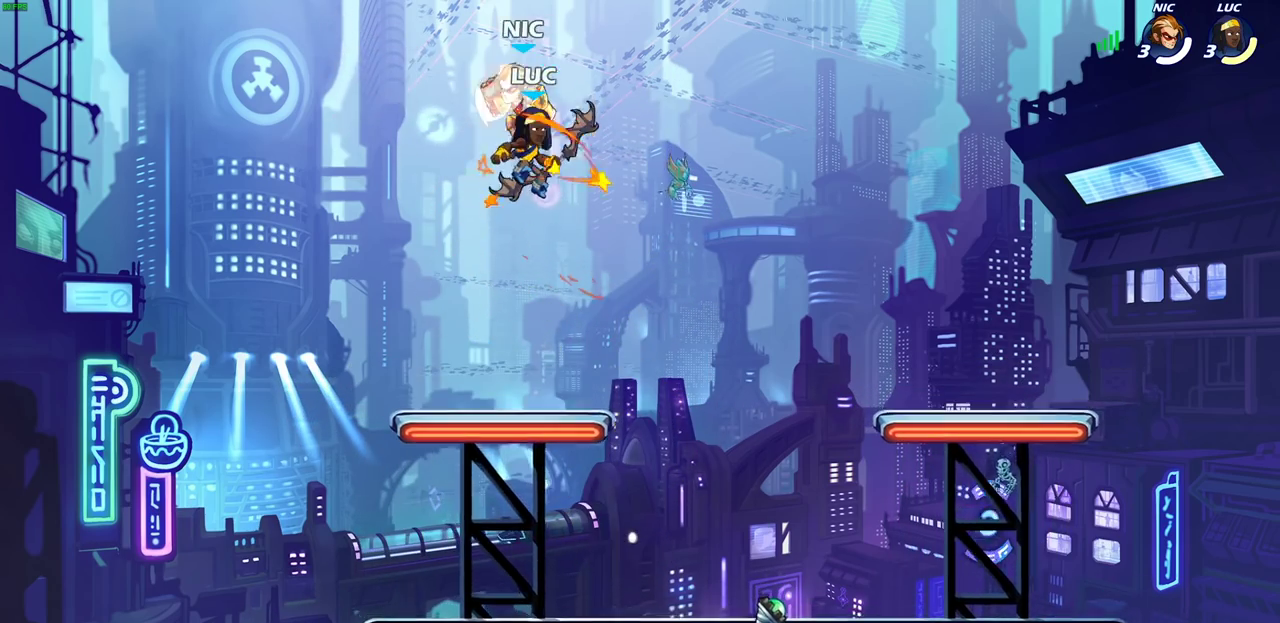
{"dt_ms": 600, "buttons": [], "left_stick": "left", "right_stick": "center", "events": [[17, "SQUARE", "down"], [33, "left_stick", "center"], [100, "SQUARE", "up"], [517, "left_stick", "left"]]}
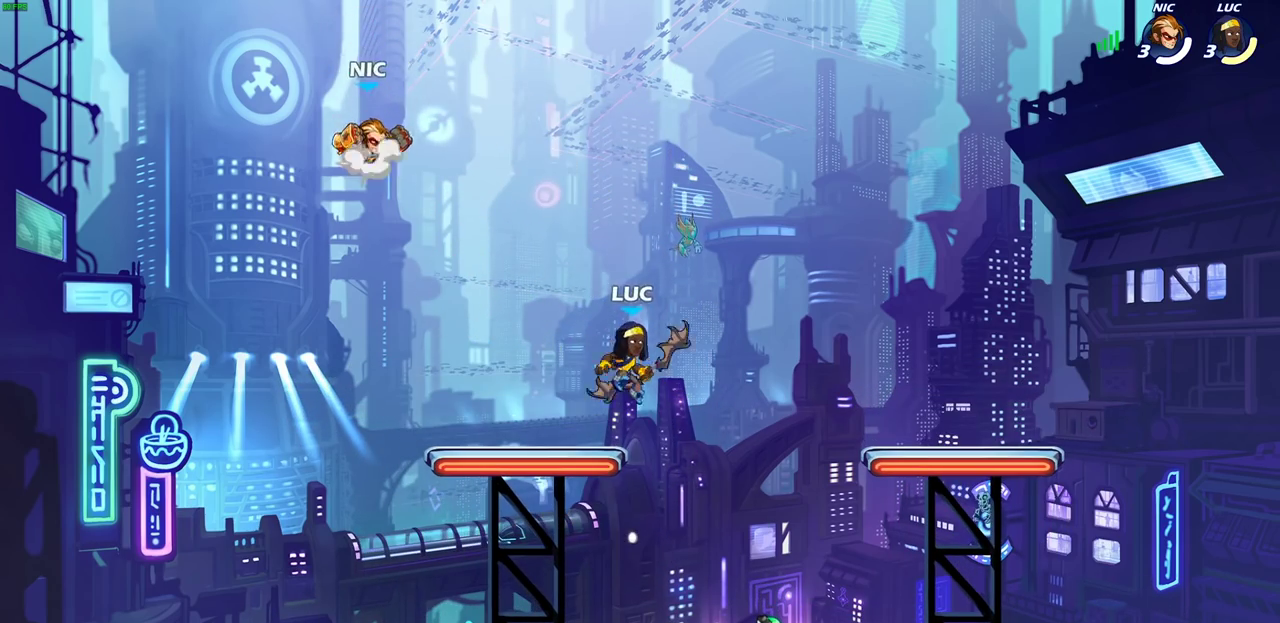
{"dt_ms": 300, "buttons": [], "left_stick": "down-right", "right_stick": "center", "events": [[133, "left_stick", "down"], [267, "left_stick", "down-right"]]}
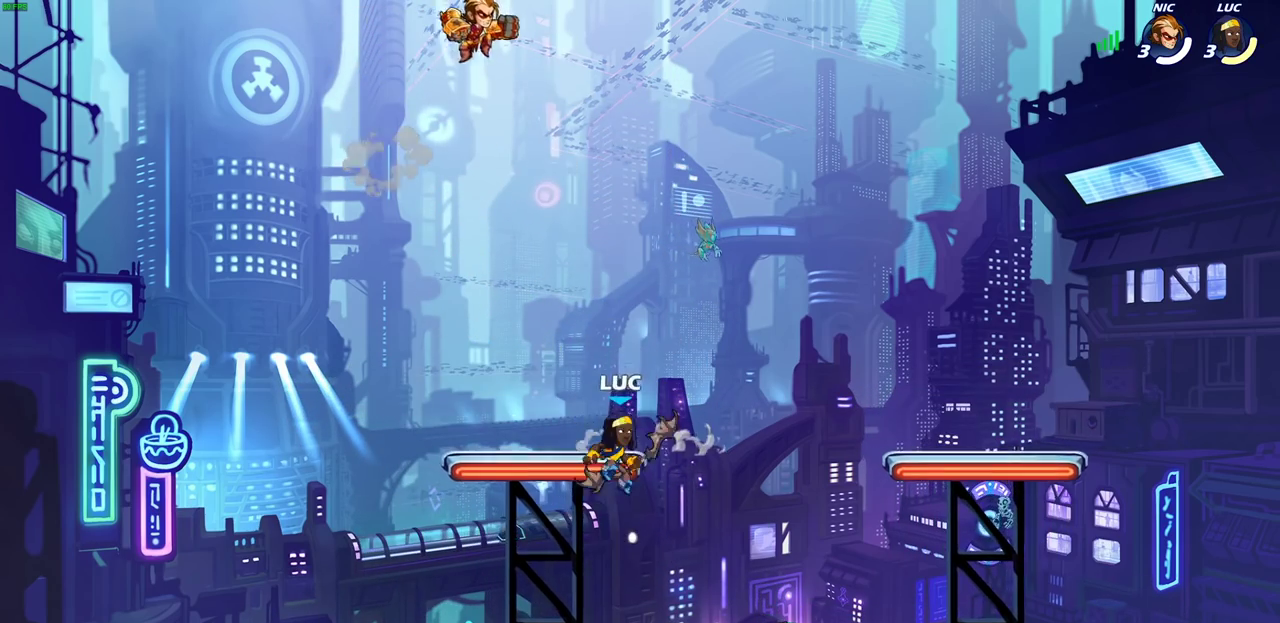
{"dt_ms": 500, "buttons": [], "left_stick": "center", "right_stick": "center", "events": [[17, "left_stick", "right"], [100, "left_stick", "up-left"], [117, "CROSS", "down"], [233, "CROSS", "up"], [233, "left_stick", "up"], [317, "SQUARE", "down"], [350, "left_stick", "center"], [367, "SQUARE", "up"]]}